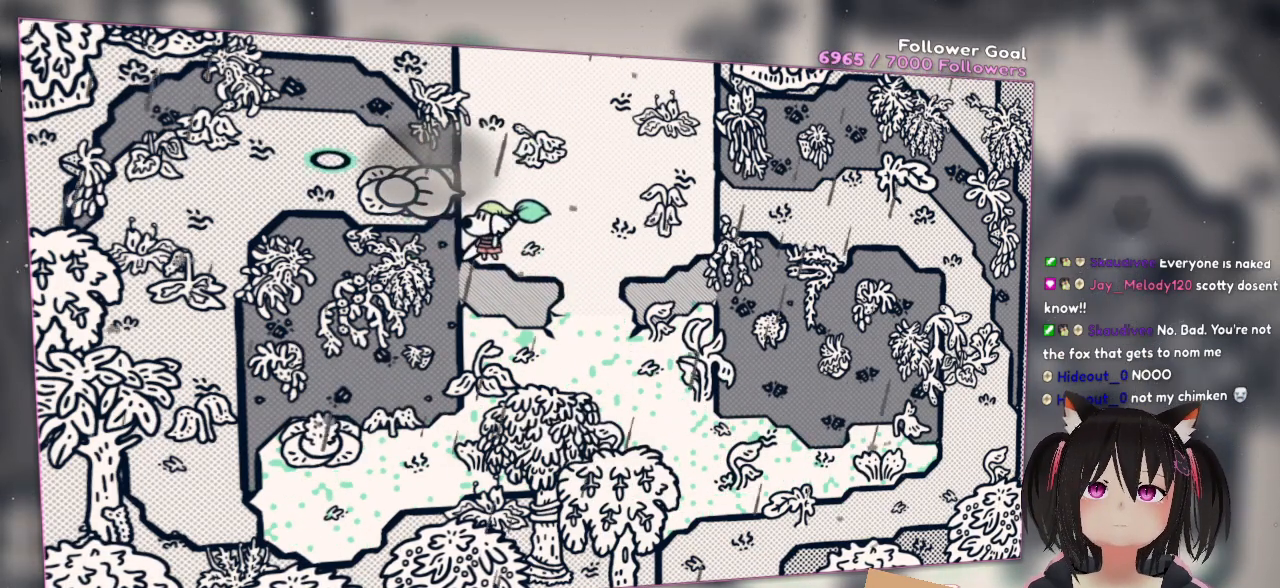
Gameplay with a controller (Nintendo layout); each line is a JSON object with the inputs held at the frame after it. "events" lists button and stick changes between this image and that frame as [ms after this image, input, new state], when the widget could be followed in between. Not read: L1 R1 R2.
{"buttons": [], "left_stick": "center", "right_stick": "down-right", "events": [[150, "right_stick", "center"], [283, "right_stick", "right"], [483, "right_stick", "down-right"]]}
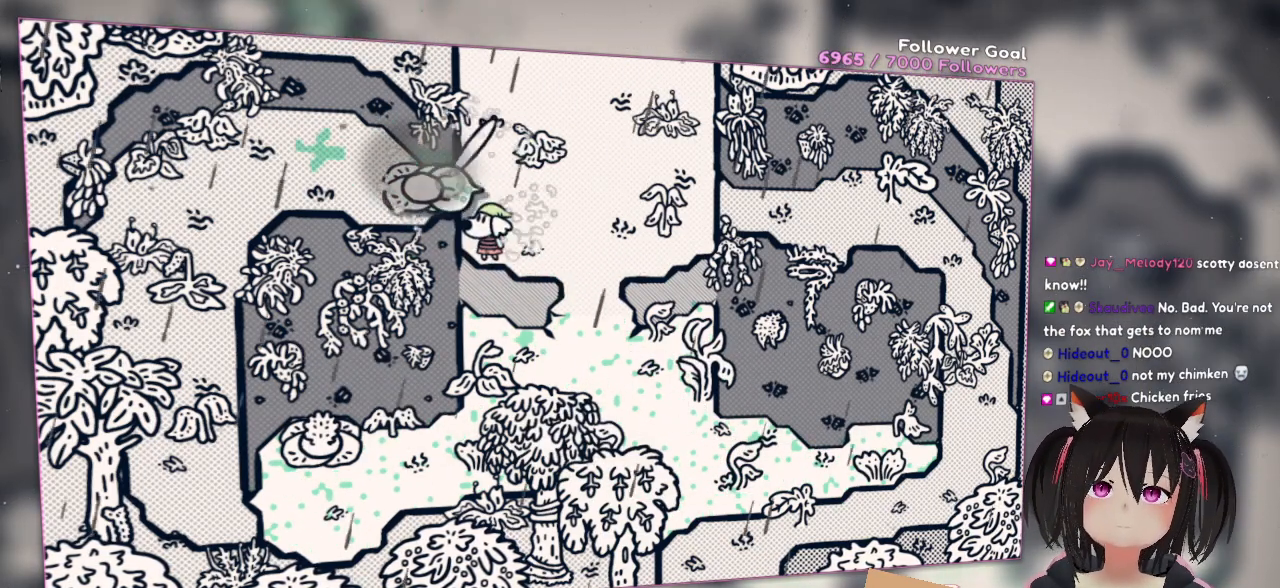
{"buttons": [], "left_stick": "right", "right_stick": "center", "events": [[183, "left_stick", "right"], [183, "right_stick", "center"]]}
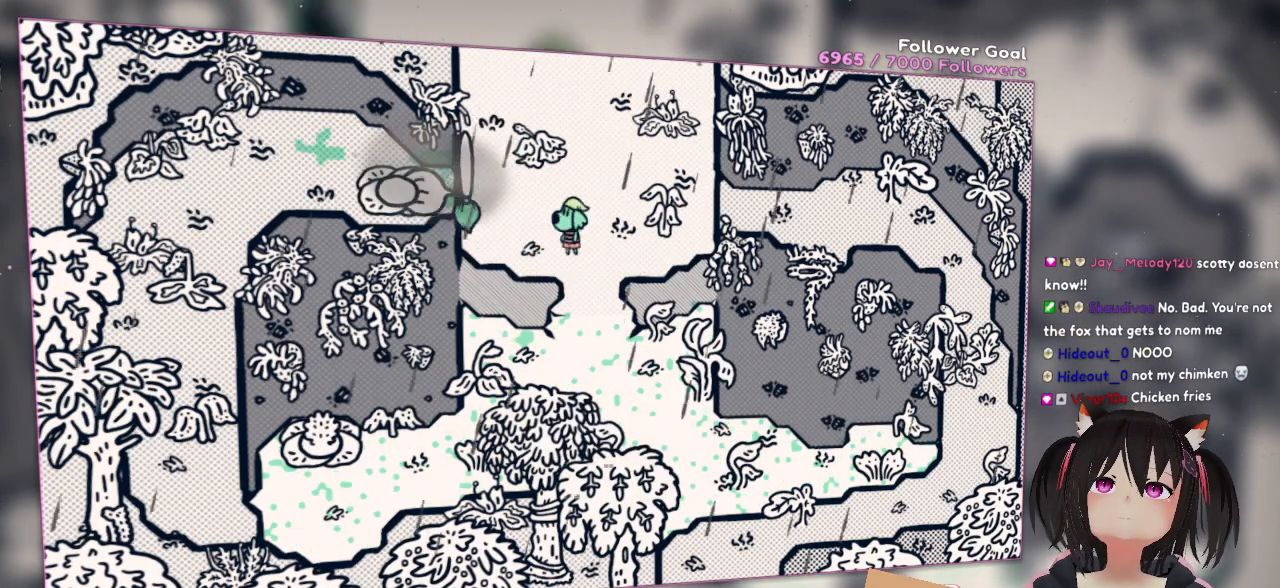
{"buttons": [], "left_stick": "center", "right_stick": "left", "events": [[17, "left_stick", "center"], [183, "right_stick", "up-left"], [283, "right_stick", "left"]]}
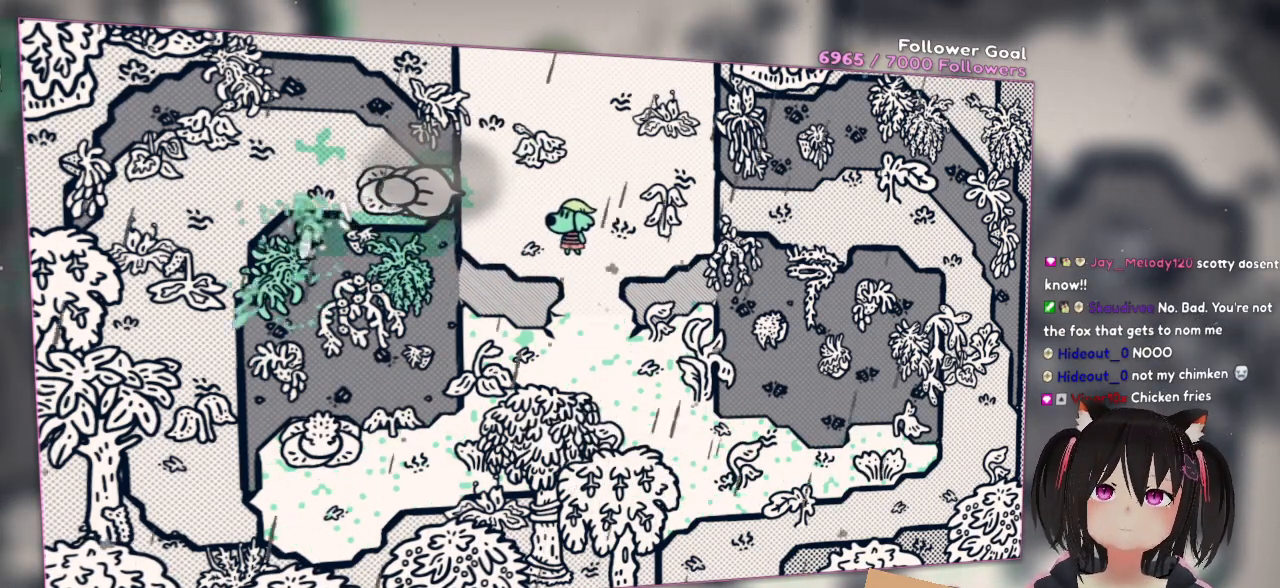
{"buttons": [], "left_stick": "center", "right_stick": "up-right", "events": [[83, "right_stick", "up"], [183, "right_stick", "up-right"], [317, "right_stick", "right"], [417, "right_stick", "up-right"]]}
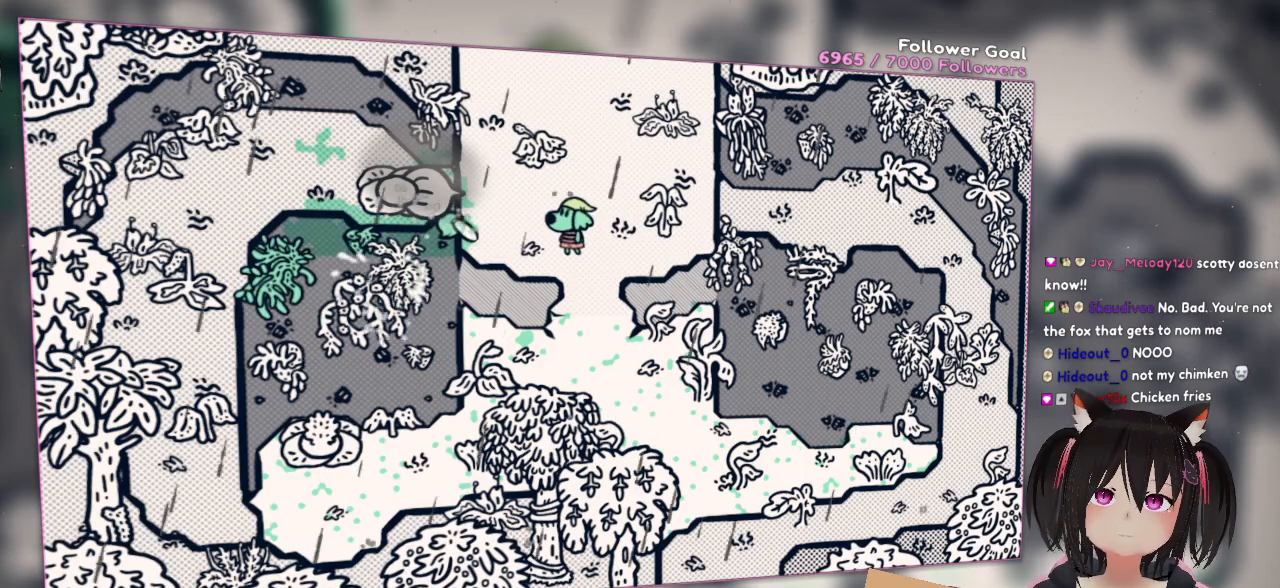
{"buttons": [], "left_stick": "center", "right_stick": "up-left", "events": [[183, "right_stick", "up-left"]]}
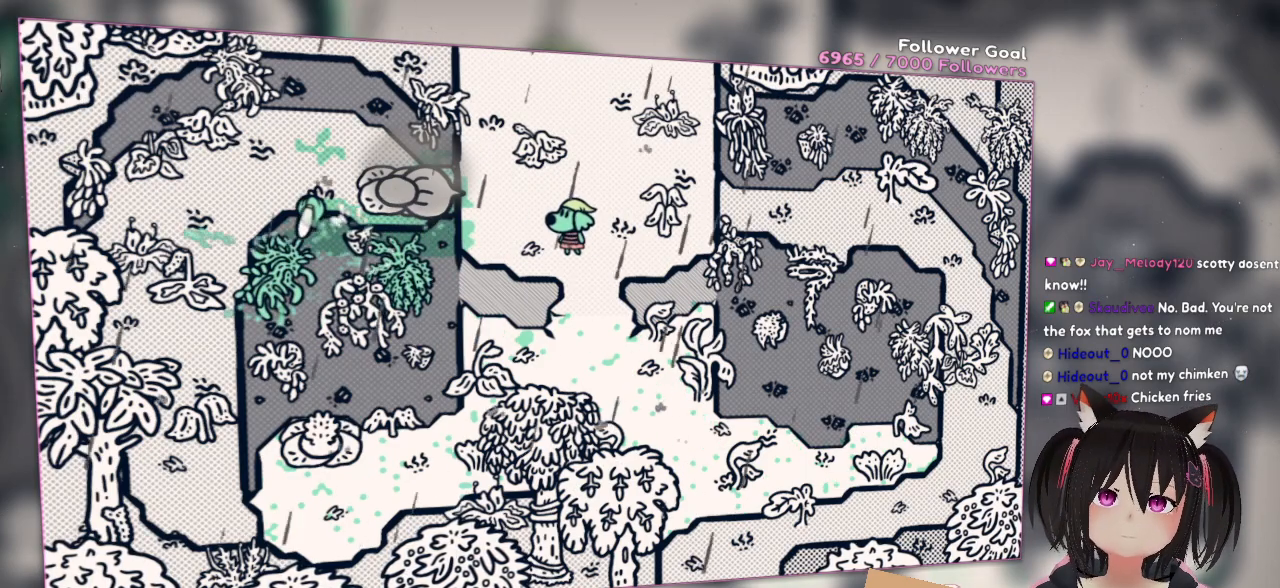
{"buttons": [], "left_stick": "center", "right_stick": "up-right", "events": [[83, "right_stick", "center"], [133, "right_stick", "up-right"], [333, "right_stick", "down-right"], [467, "right_stick", "up-right"]]}
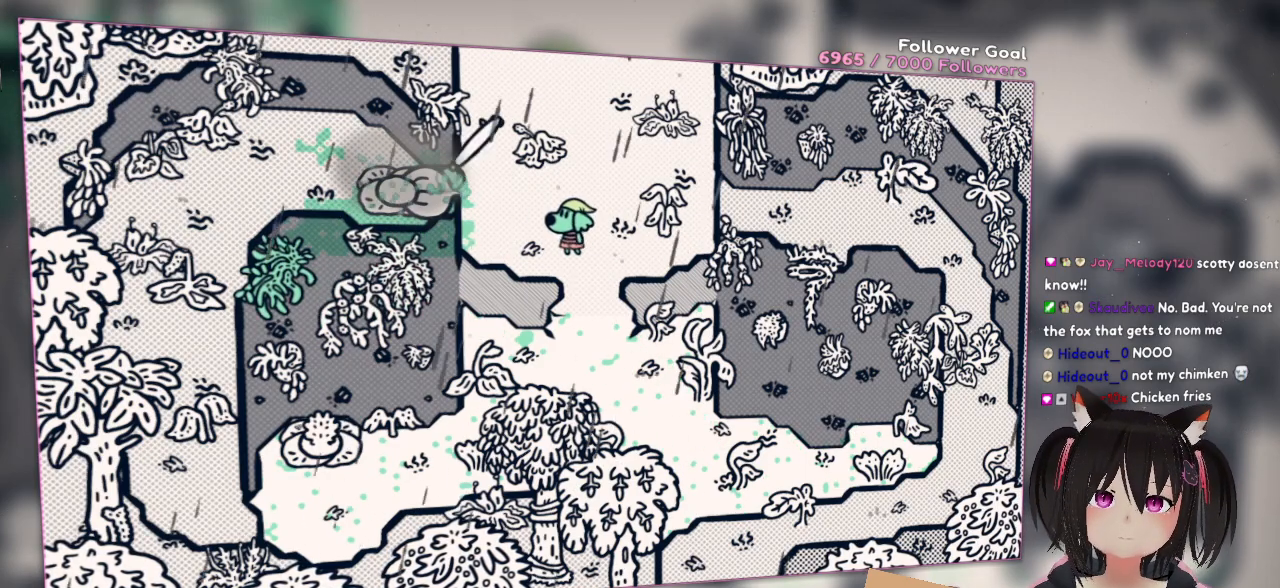
{"buttons": [], "left_stick": "center", "right_stick": "center", "events": [[33, "right_stick", "right"], [333, "right_stick", "down-left"], [500, "right_stick", "center"]]}
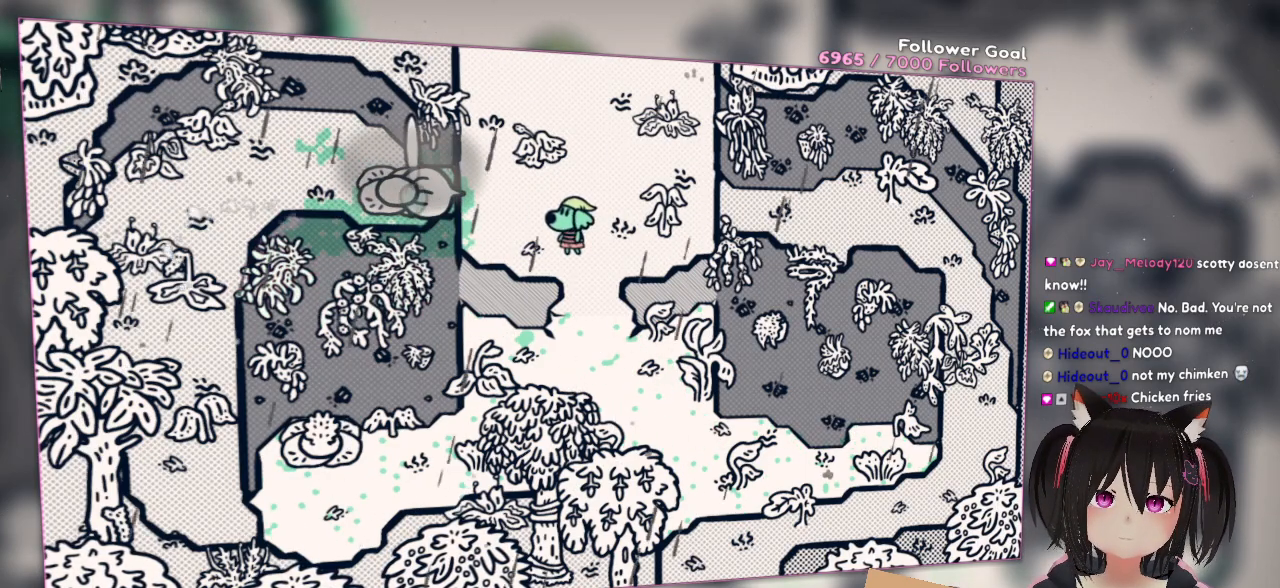
{"buttons": [], "left_stick": "center", "right_stick": "center", "events": [[150, "right_stick", "up"], [317, "right_stick", "center"]]}
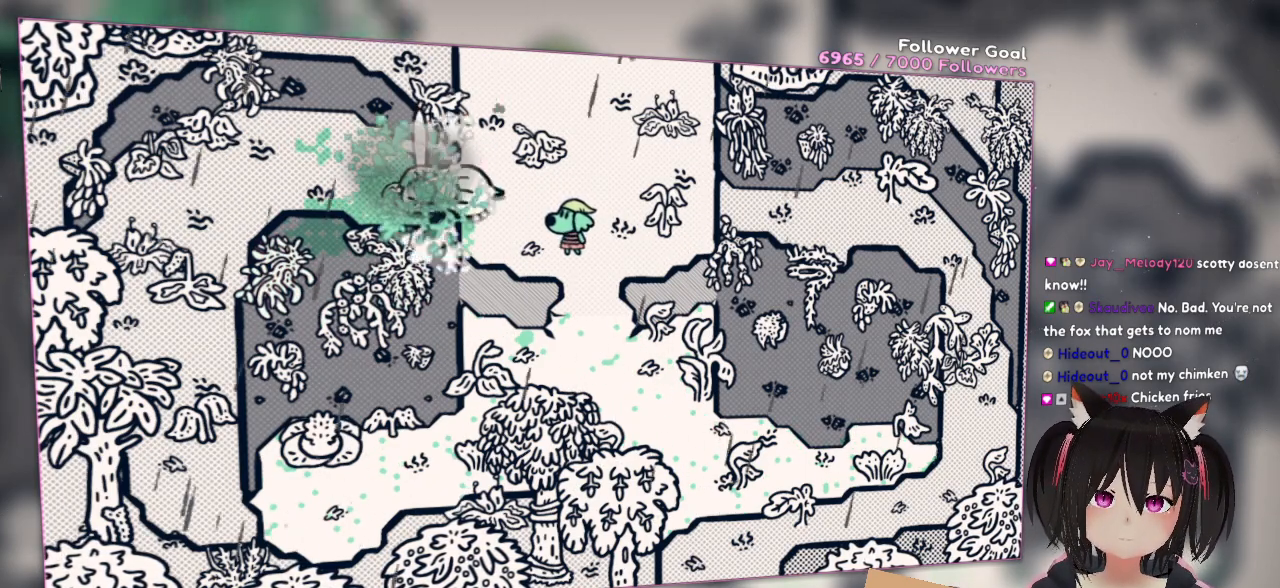
{"buttons": [], "left_stick": "center", "right_stick": "center", "events": []}
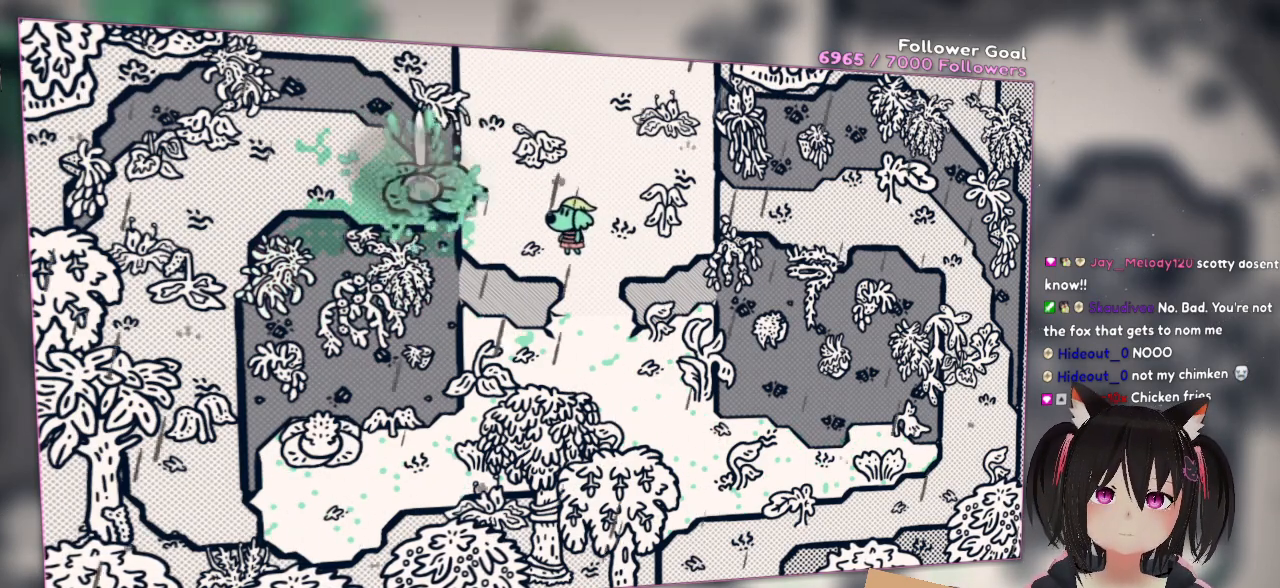
{"buttons": [], "left_stick": "center", "right_stick": "center", "events": []}
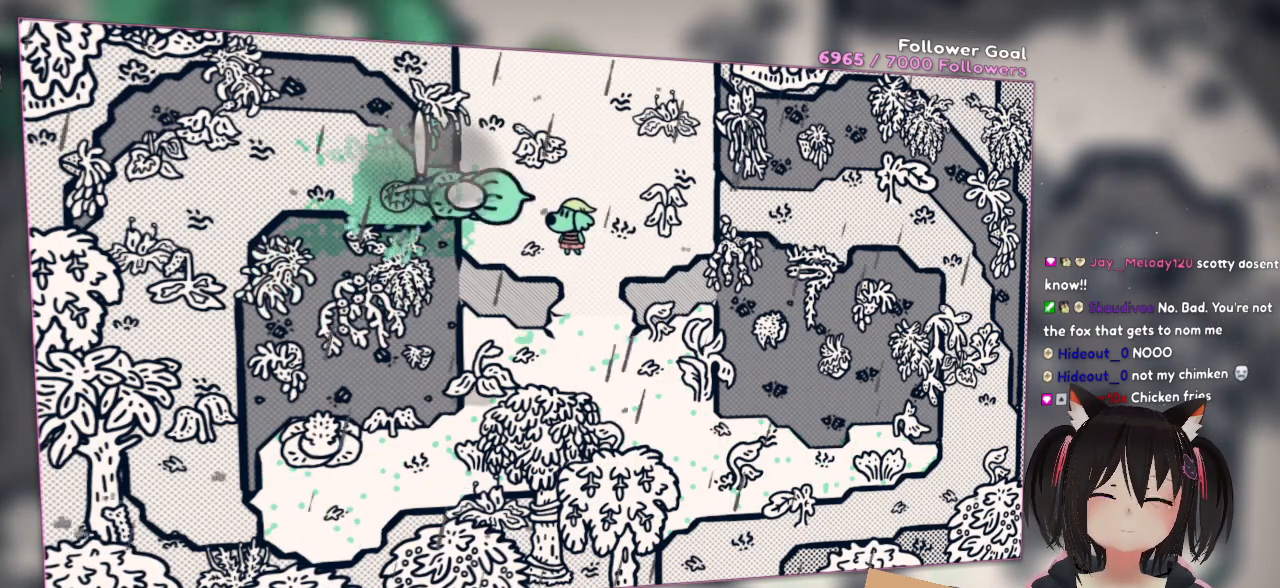
{"buttons": [], "left_stick": "up-right", "right_stick": "center", "events": [[217, "left_stick", "right"], [483, "left_stick", "up-right"]]}
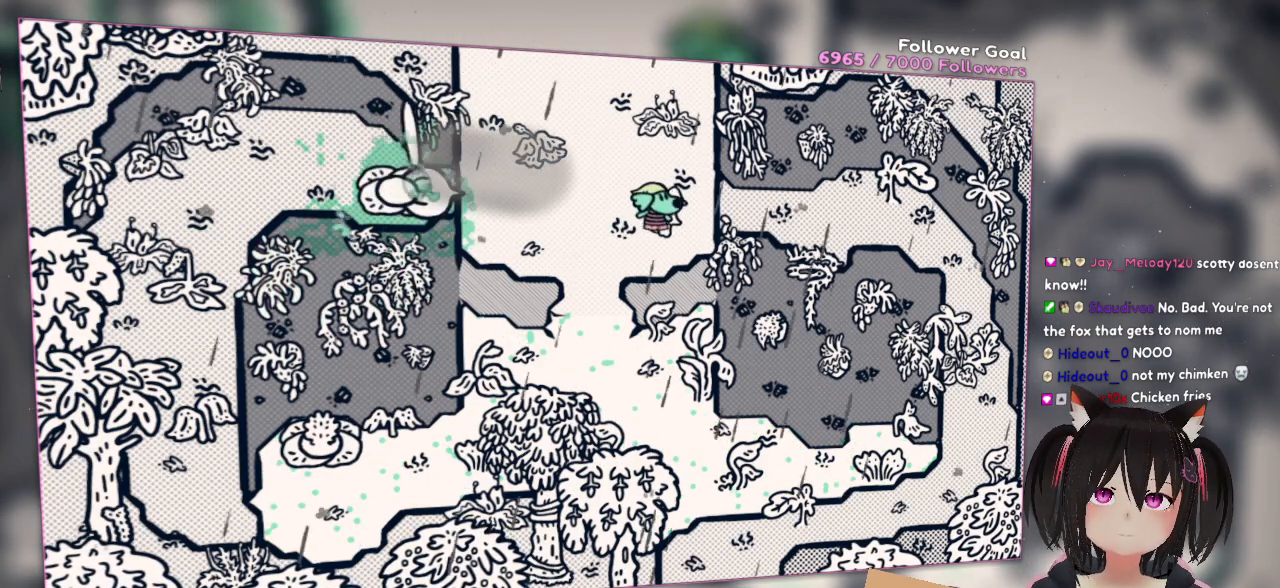
{"buttons": [], "left_stick": "center", "right_stick": "center", "events": [[17, "right_stick", "left"], [283, "left_stick", "up"], [317, "right_stick", "down-left"], [450, "left_stick", "center"], [450, "right_stick", "center"]]}
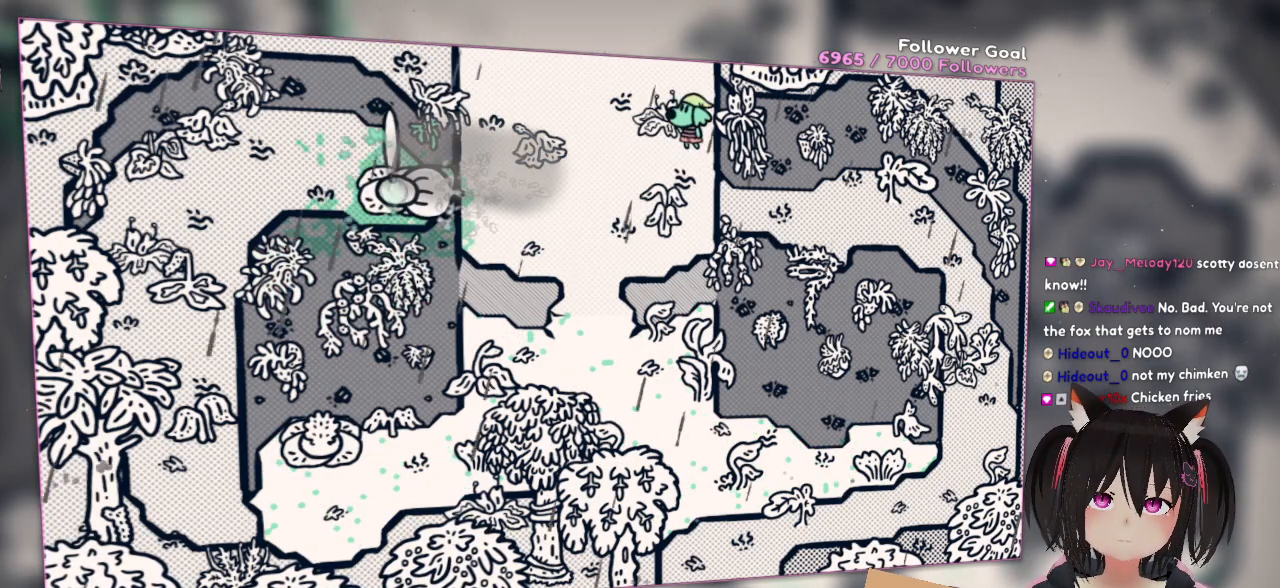
{"buttons": [], "left_stick": "center", "right_stick": "center", "events": []}
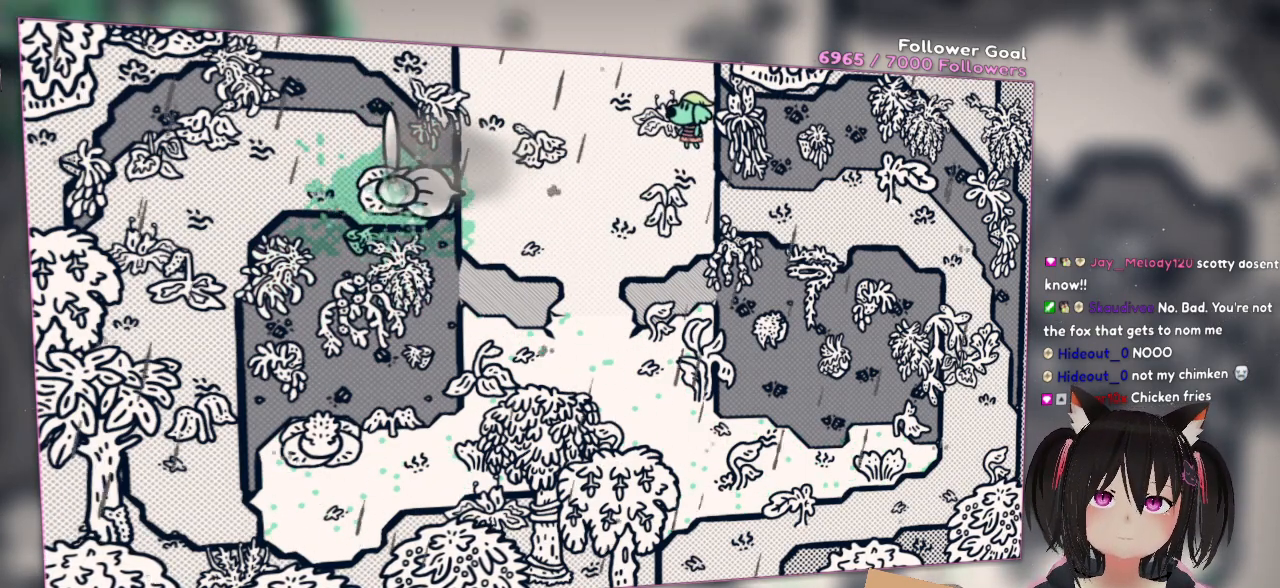
{"buttons": [], "left_stick": "center", "right_stick": "center", "events": []}
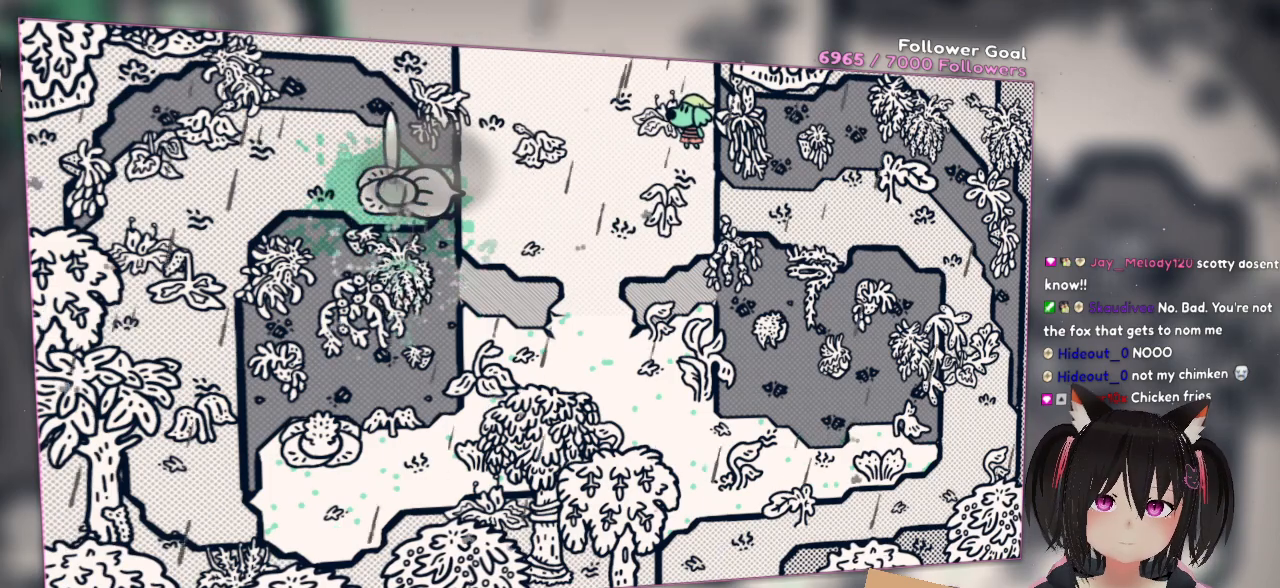
{"buttons": [], "left_stick": "center", "right_stick": "up", "events": [[233, "right_stick", "up"]]}
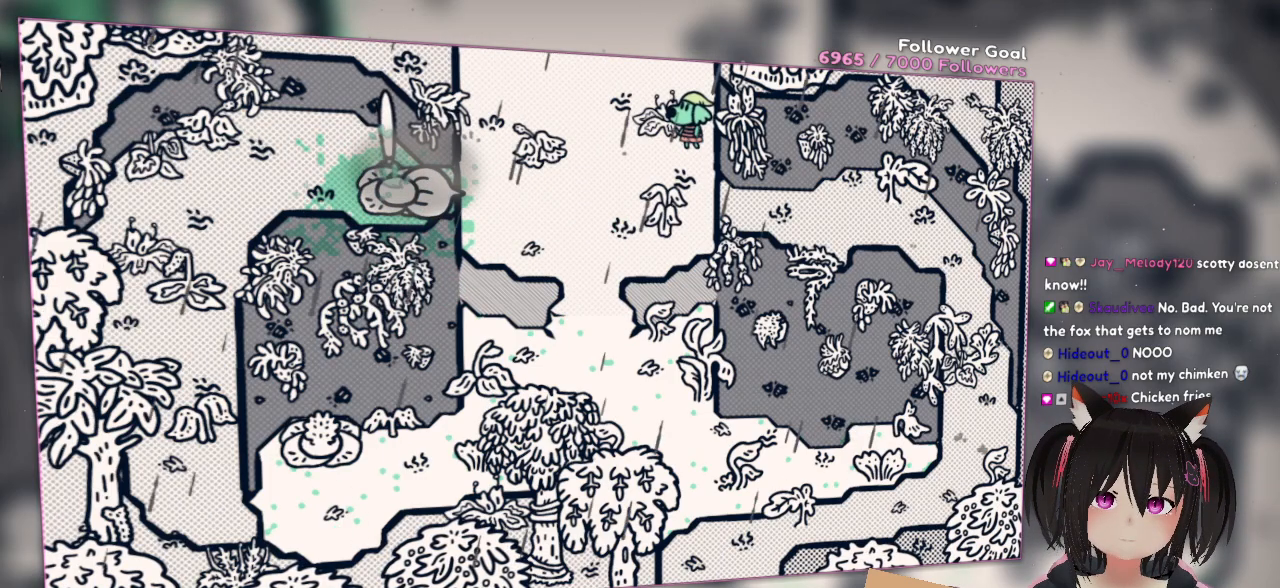
{"buttons": [], "left_stick": "center", "right_stick": "center", "events": [[100, "right_stick", "center"]]}
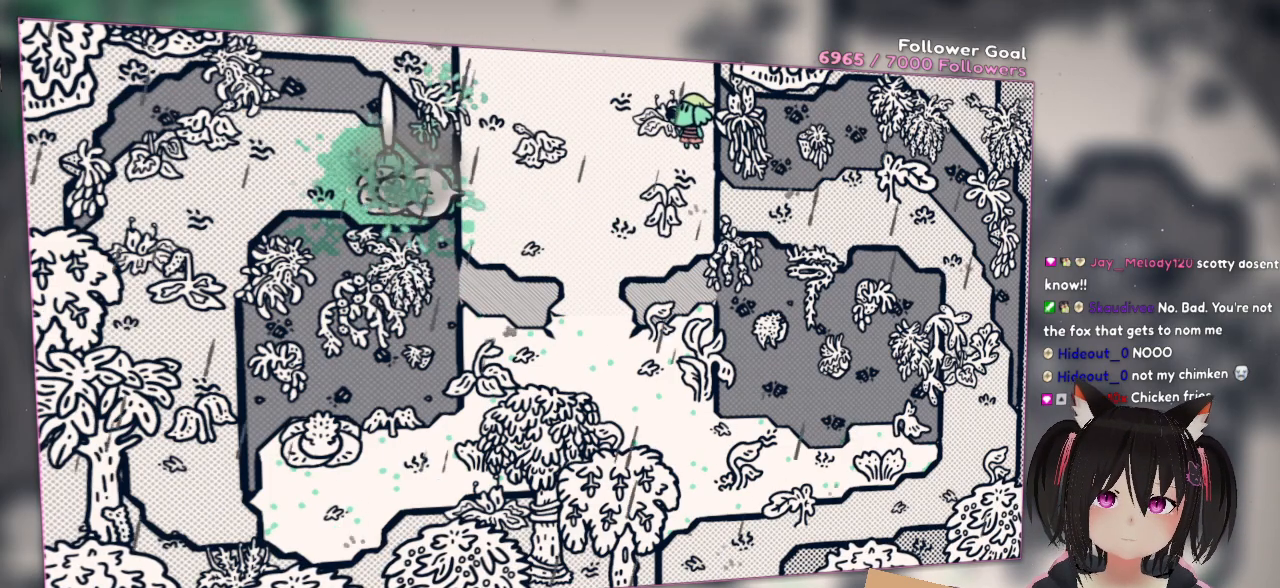
{"buttons": [], "left_stick": "left", "right_stick": "center", "events": [[417, "left_stick", "left"]]}
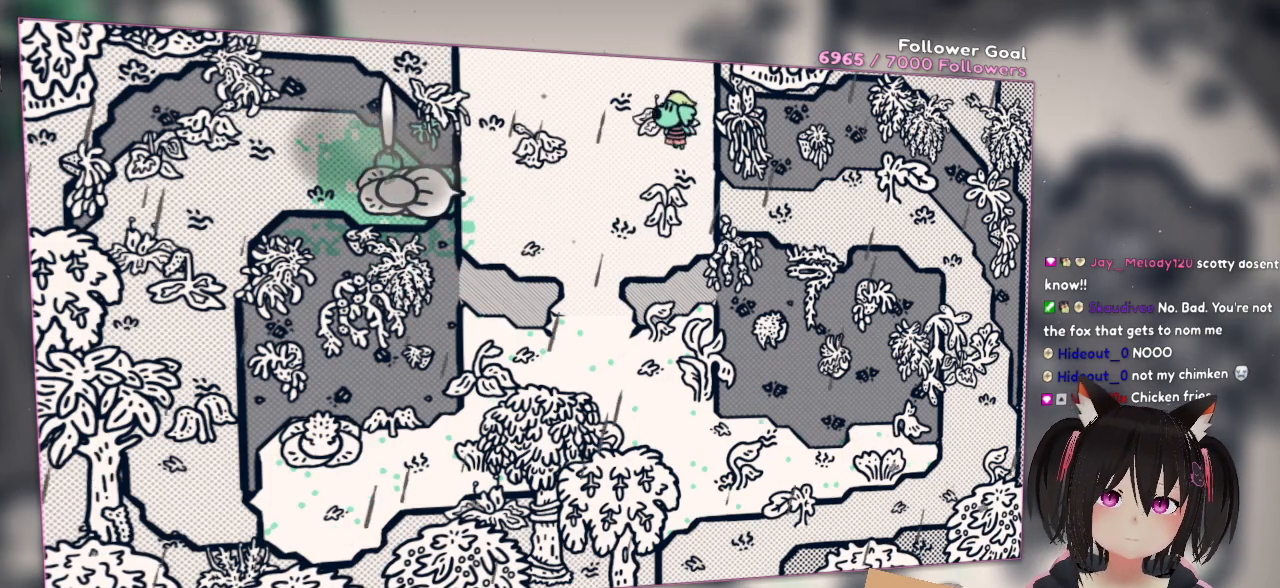
{"buttons": [], "left_stick": "center", "right_stick": "center", "events": [[117, "left_stick", "up-left"], [217, "left_stick", "center"], [283, "right_stick", "left"], [483, "right_stick", "center"]]}
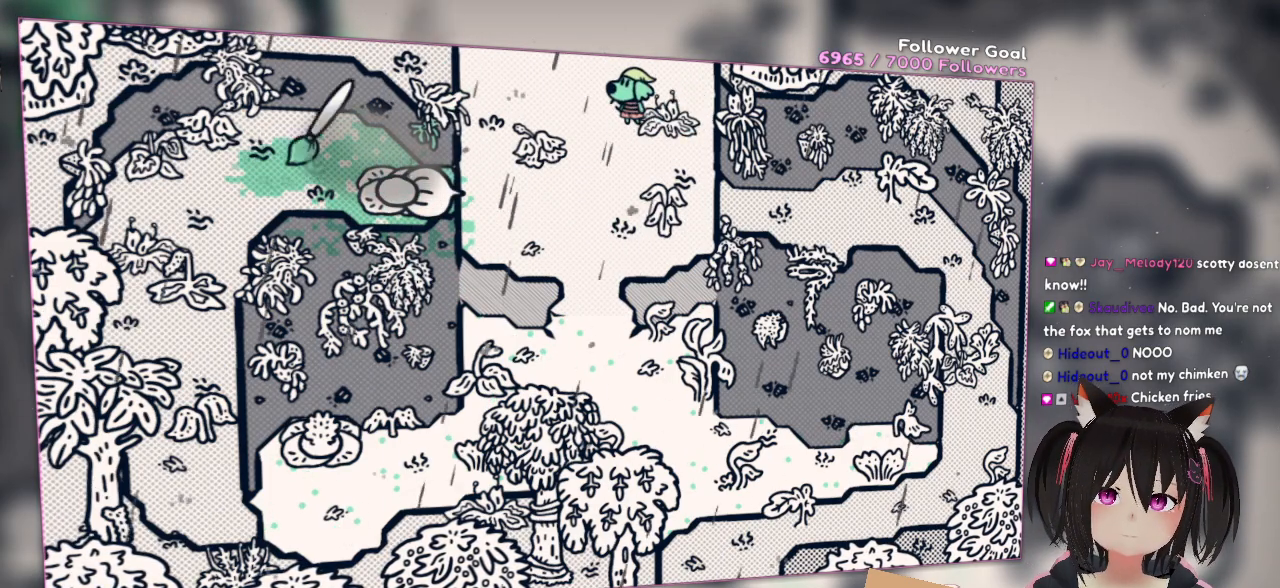
{"buttons": [], "left_stick": "center", "right_stick": "left", "events": [[17, "right_stick", "up-right"], [183, "right_stick", "right"], [350, "right_stick", "down-left"], [483, "right_stick", "left"]]}
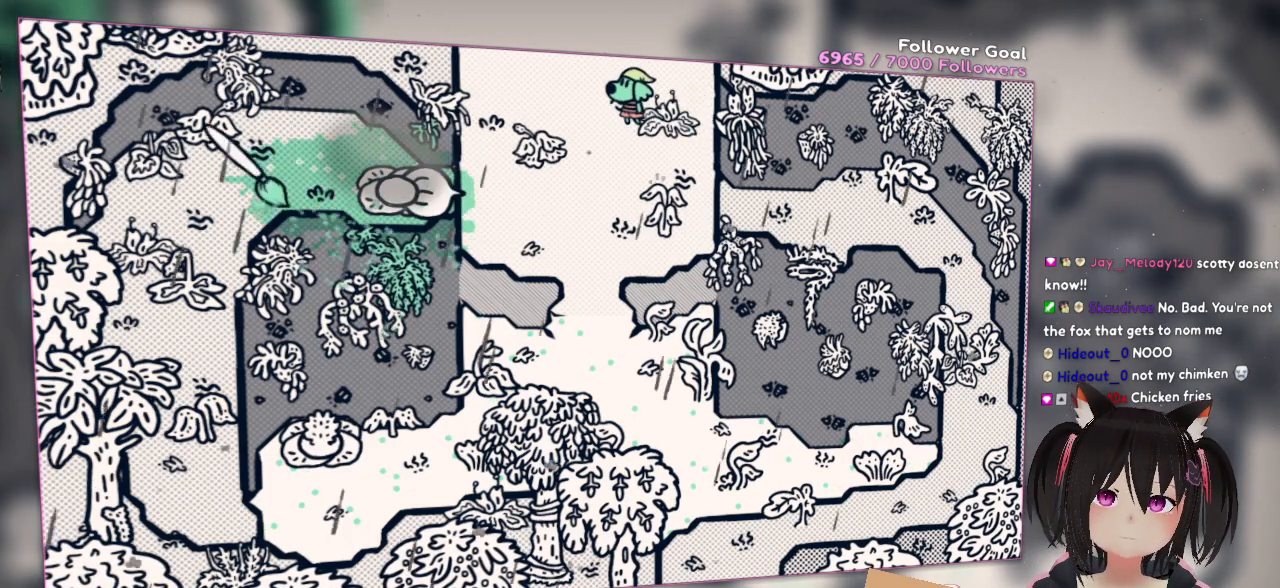
{"buttons": [], "left_stick": "center", "right_stick": "down-right", "events": [[117, "right_stick", "up"], [217, "right_stick", "right"], [317, "right_stick", "down-right"]]}
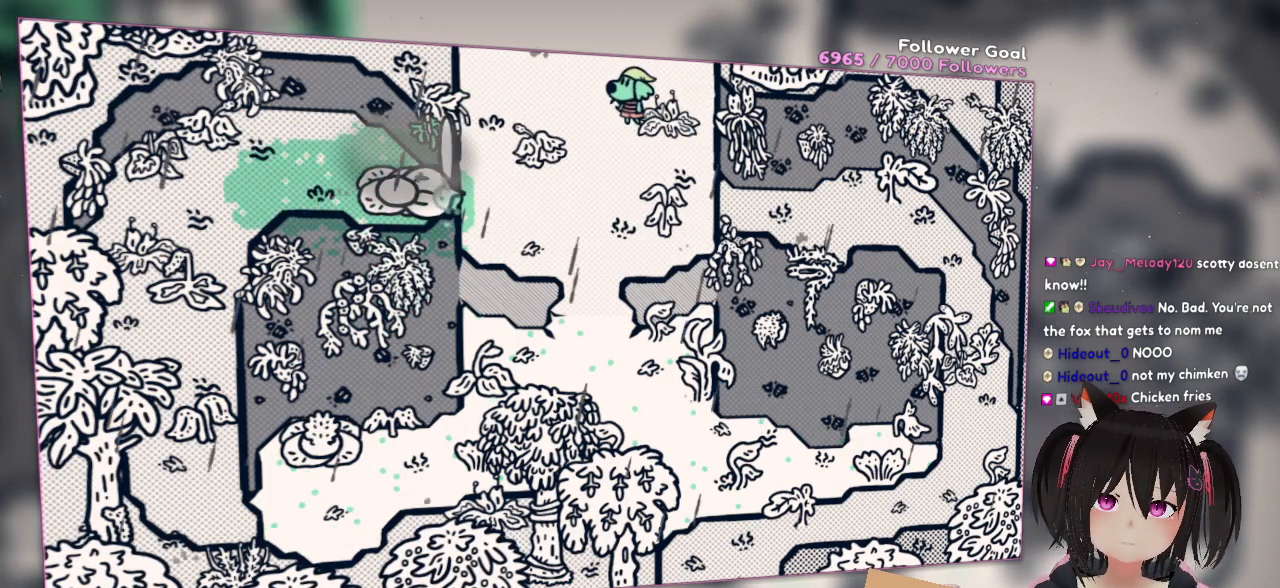
{"buttons": [], "left_stick": "center", "right_stick": "center", "events": [[17, "right_stick", "center"]]}
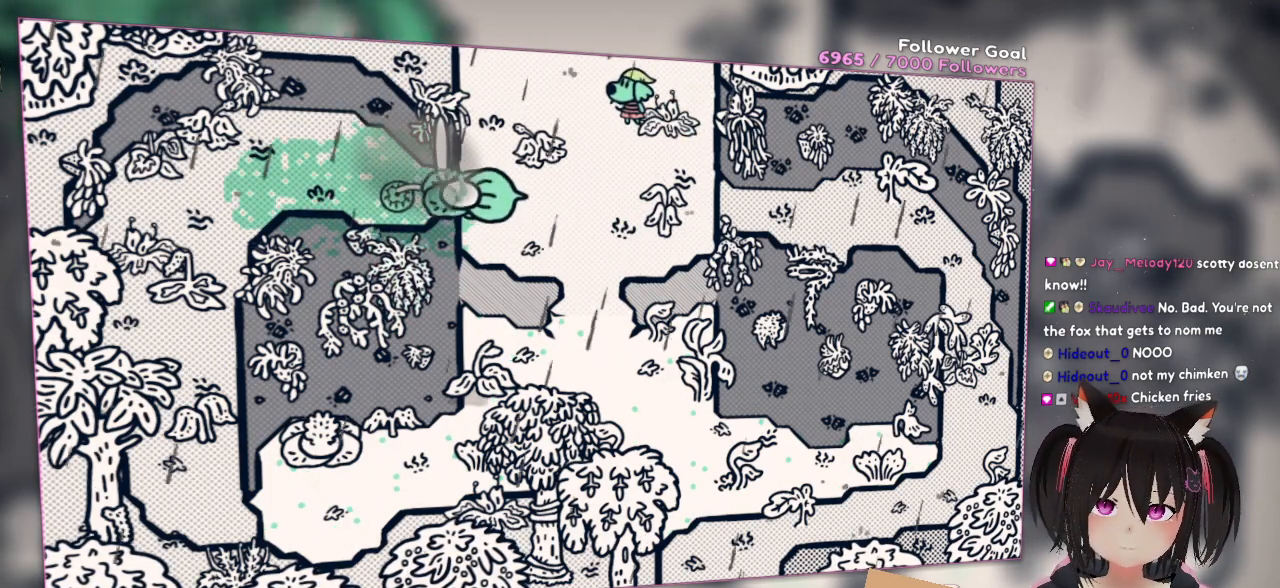
{"buttons": [], "left_stick": "center", "right_stick": "center", "events": []}
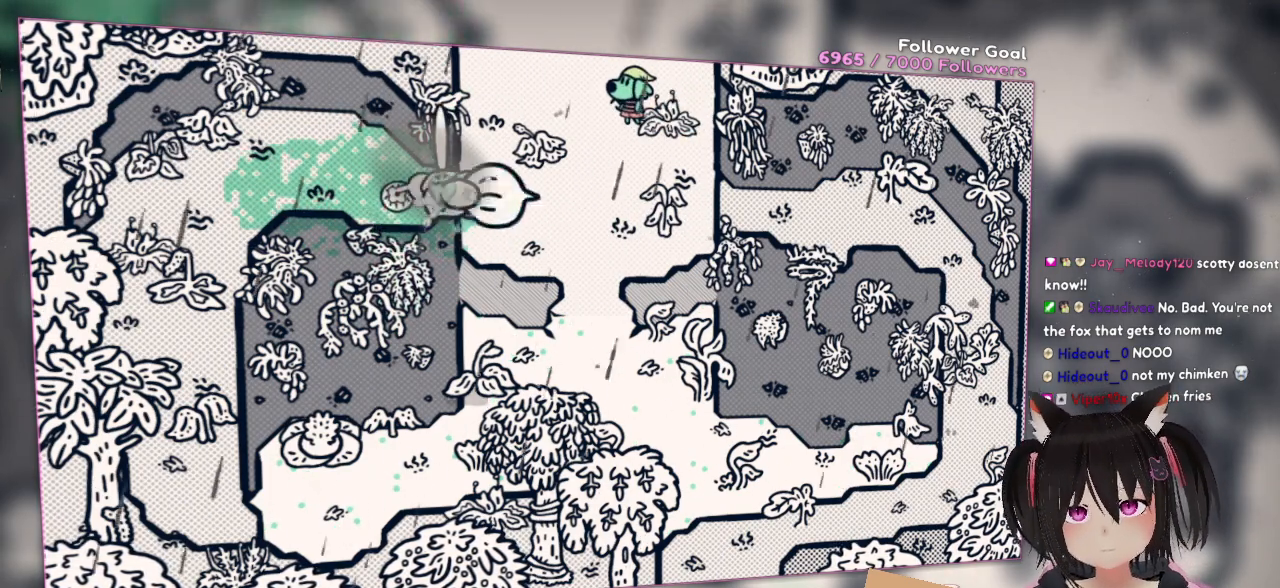
{"buttons": [], "left_stick": "center", "right_stick": "center", "events": []}
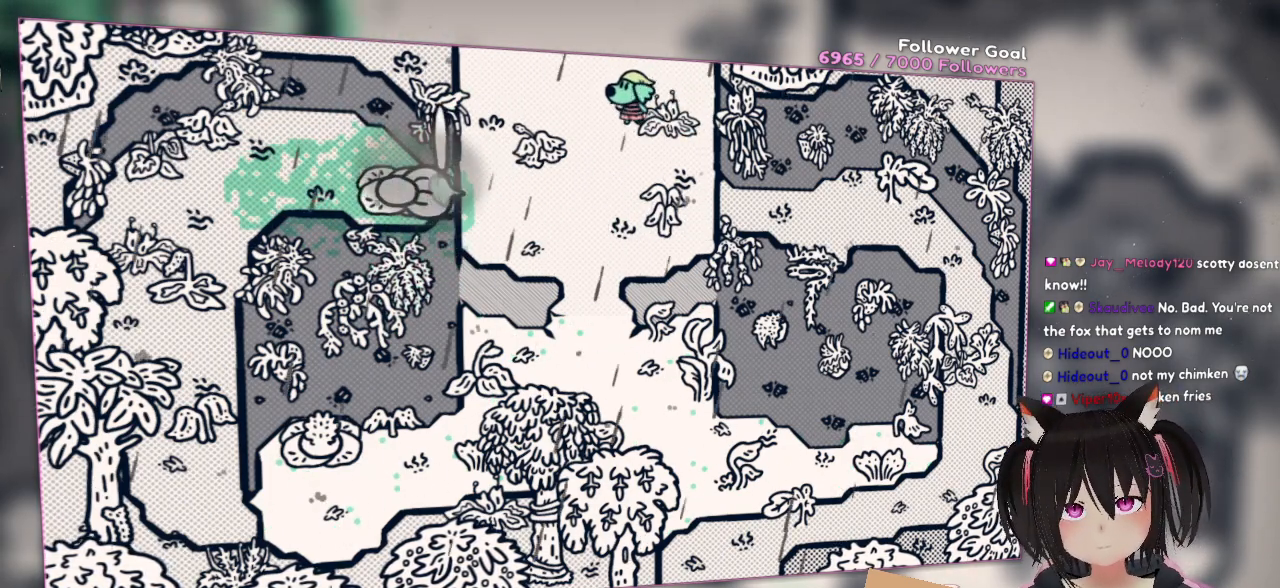
{"buttons": [], "left_stick": "center", "right_stick": "center", "events": [[33, "left_stick", "left"], [233, "right_stick", "left"], [267, "left_stick", "center"], [500, "right_stick", "center"]]}
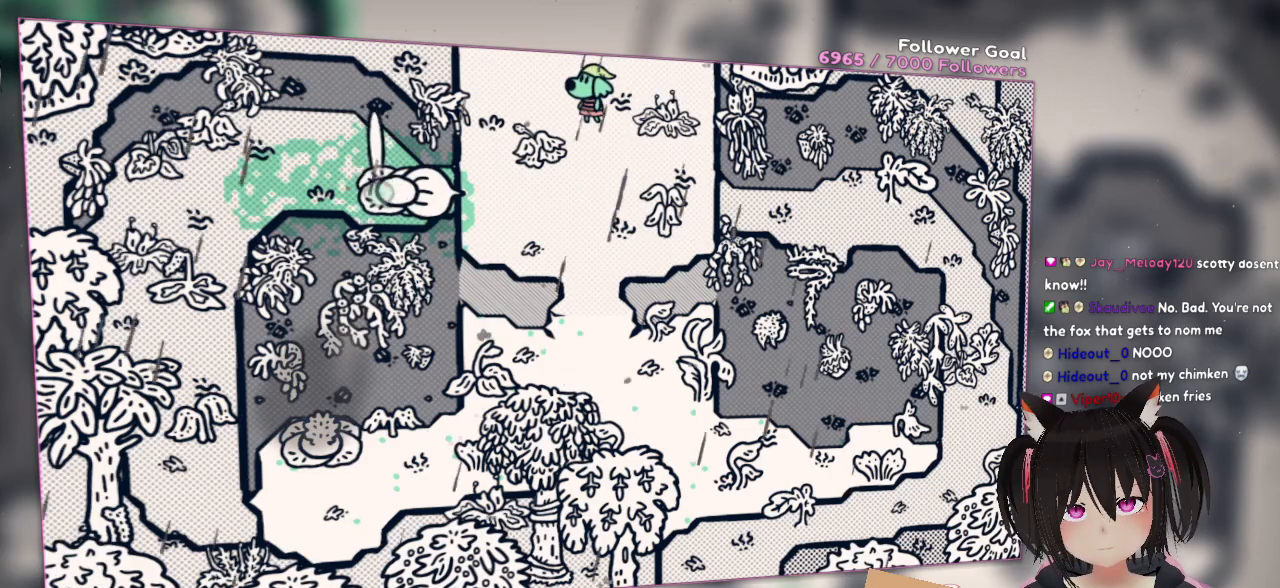
{"buttons": [], "left_stick": "center", "right_stick": "left", "events": [[67, "right_stick", "right"], [433, "right_stick", "left"]]}
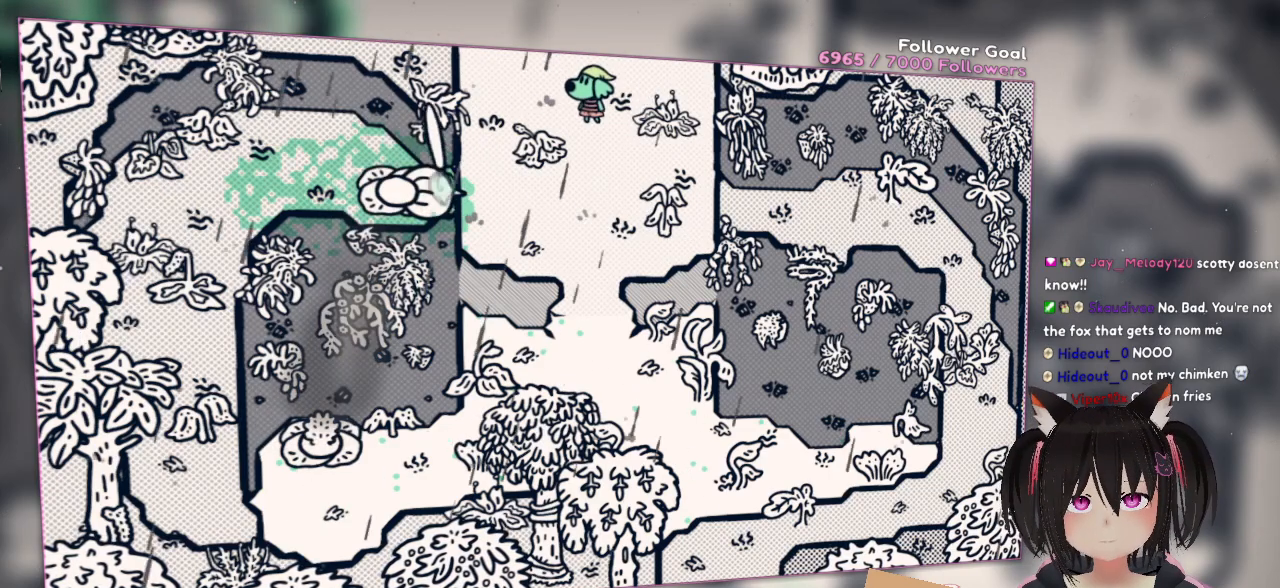
{"buttons": [], "left_stick": "center", "right_stick": "down-left", "events": [[67, "right_stick", "down-left"]]}